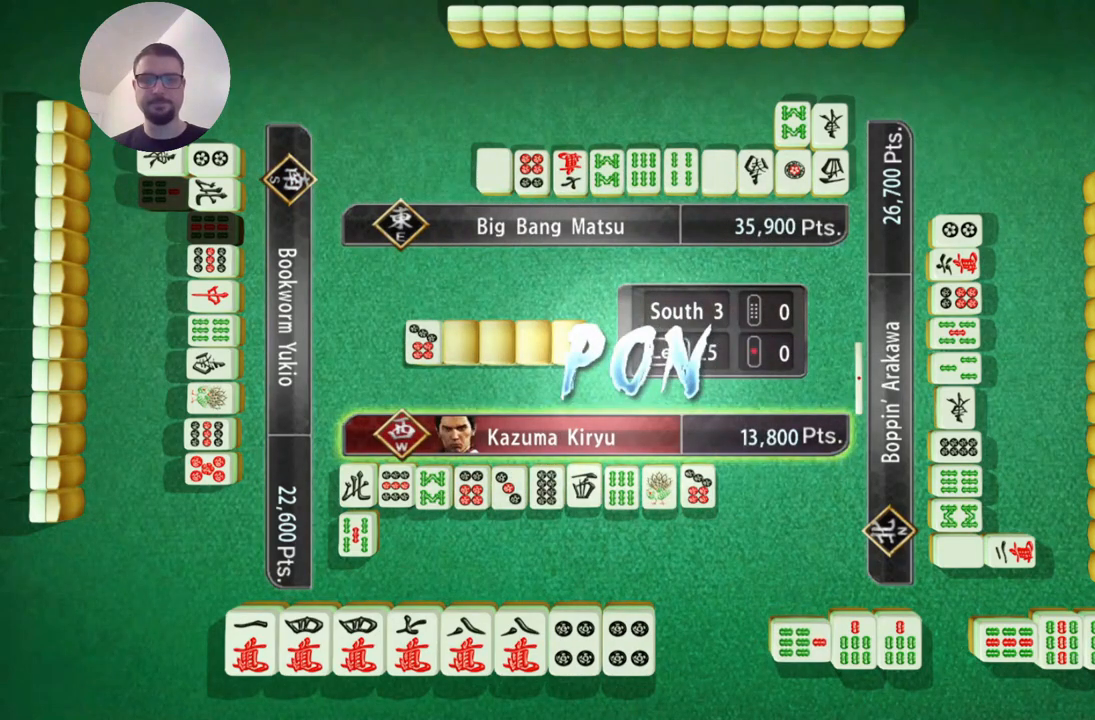
Gameplay with a controller (Xbox layout); each line is a JSON object with the inputs held at the frame after it. "events" lists button and stick changes between this image and that frame as [ms after this image, input, new state], when the widget could be followed in between. Not read: L2 L3 R2 R3 right_stick.
{"buttons": [], "left_stick": "right", "events": [[417, "left_stick", "right"]]}
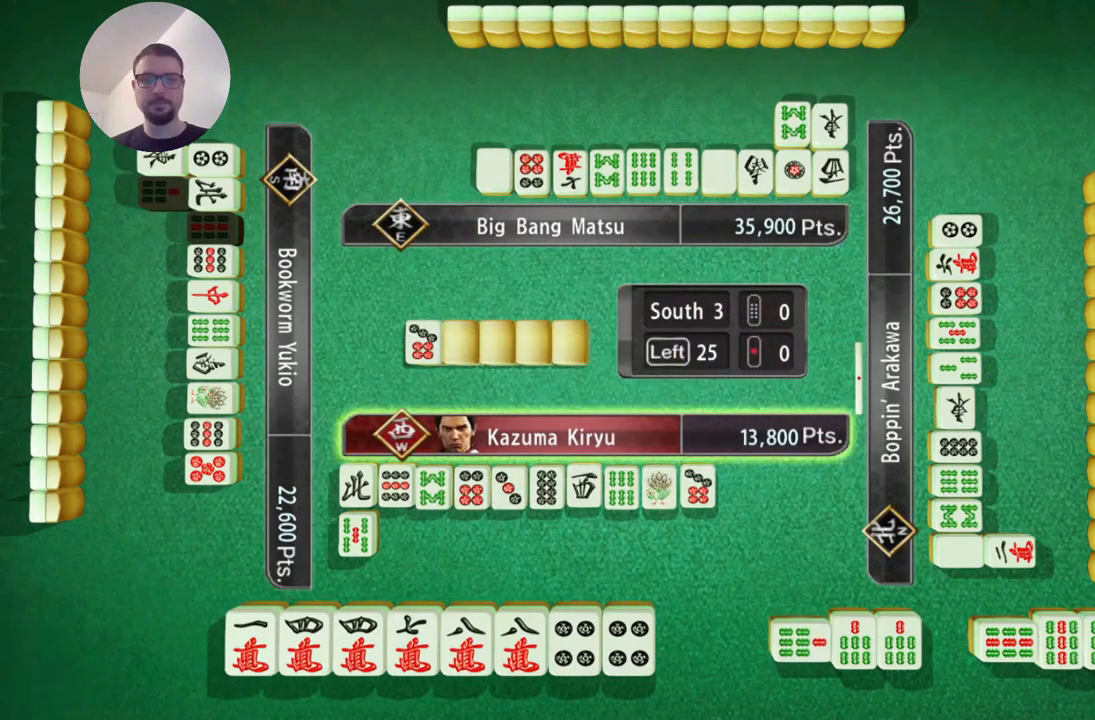
{"buttons": [], "left_stick": "right", "events": [[67, "left_stick", "center"], [351, "left_stick", "right"]]}
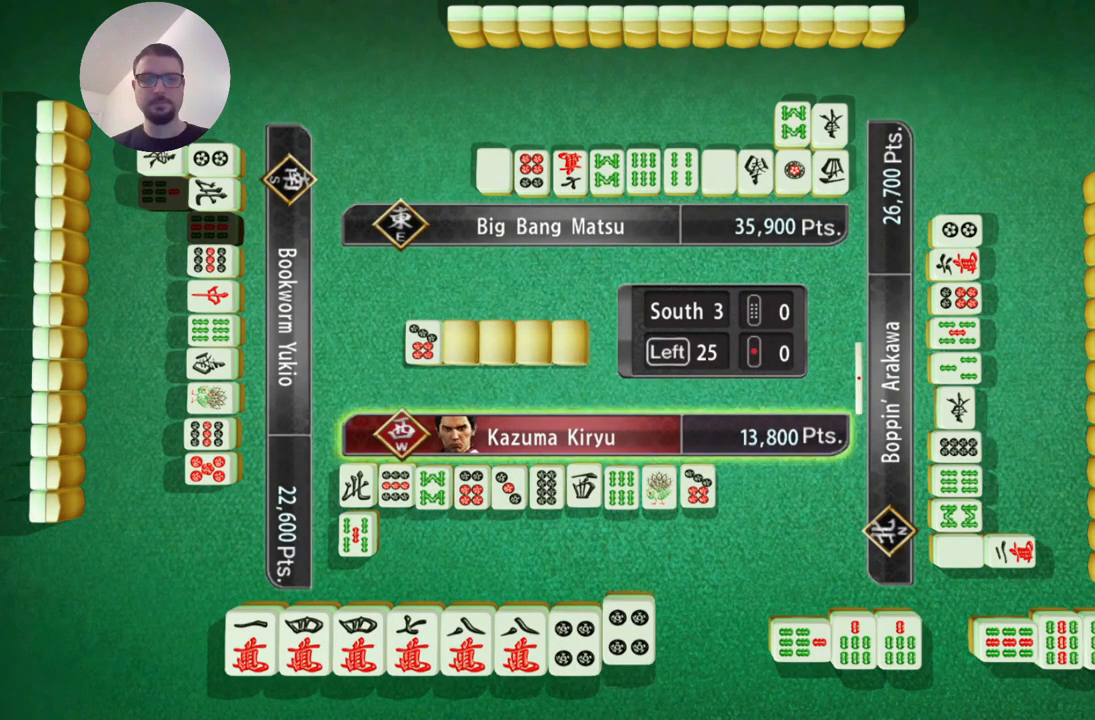
{"buttons": ["A"], "left_stick": "center", "events": [[33, "left_stick", "center"], [450, "A", "down"]]}
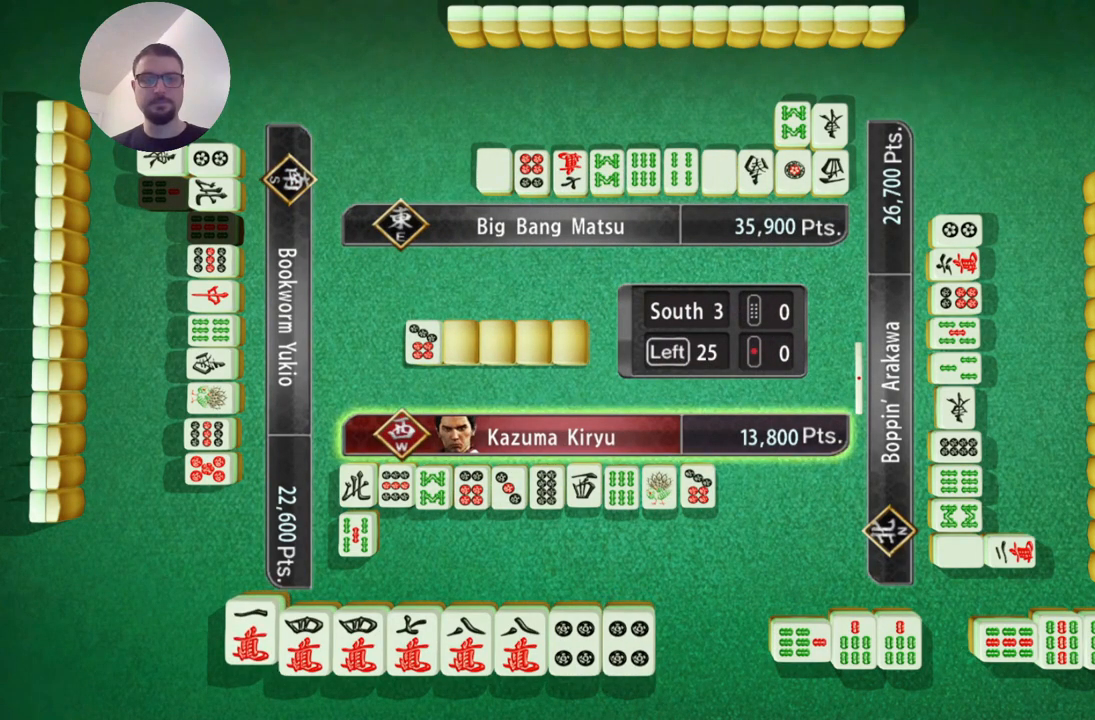
{"buttons": [], "left_stick": "center", "events": [[84, "A", "up"]]}
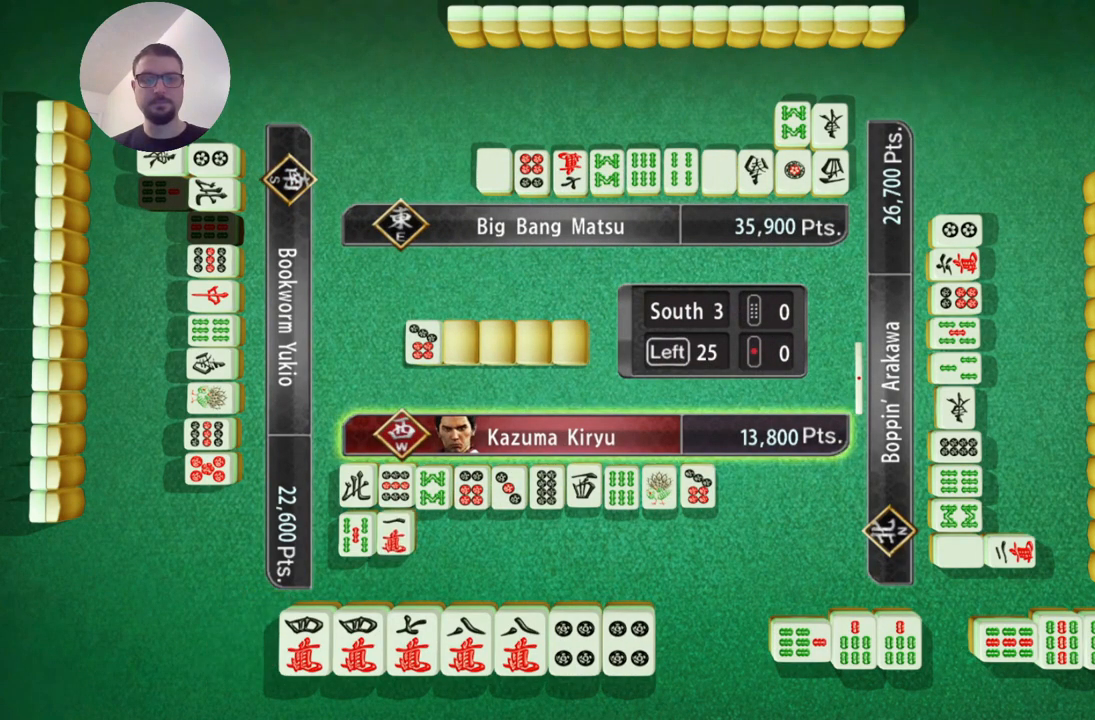
{"buttons": [], "left_stick": "center", "events": []}
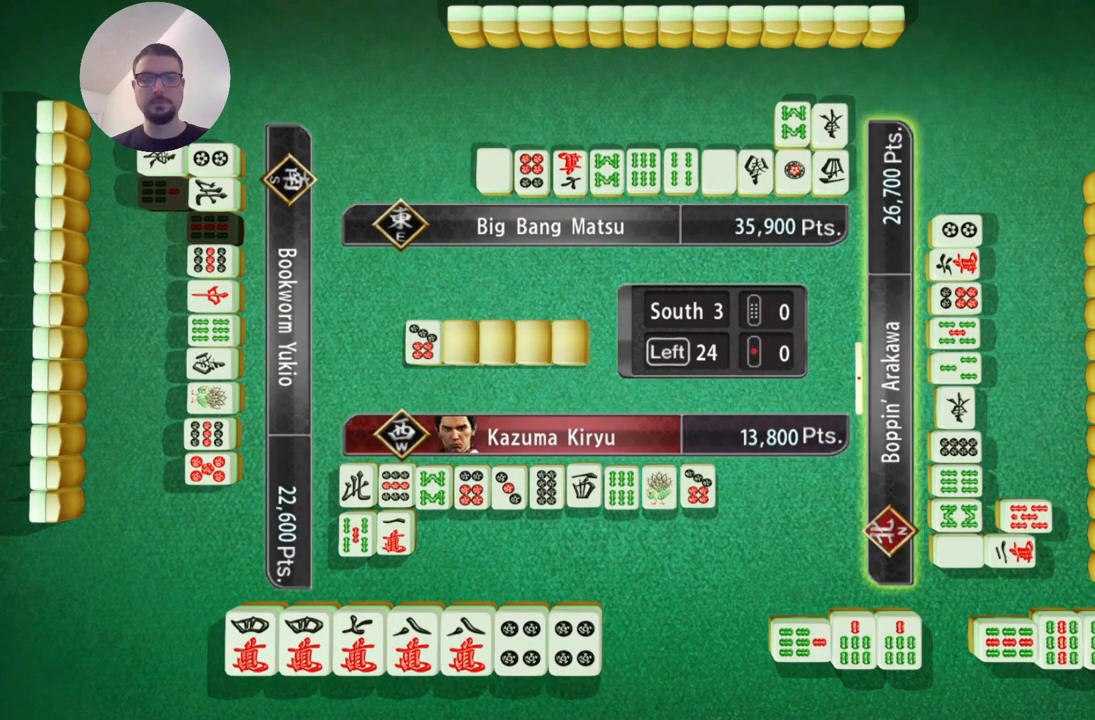
{"buttons": [], "left_stick": "center", "events": []}
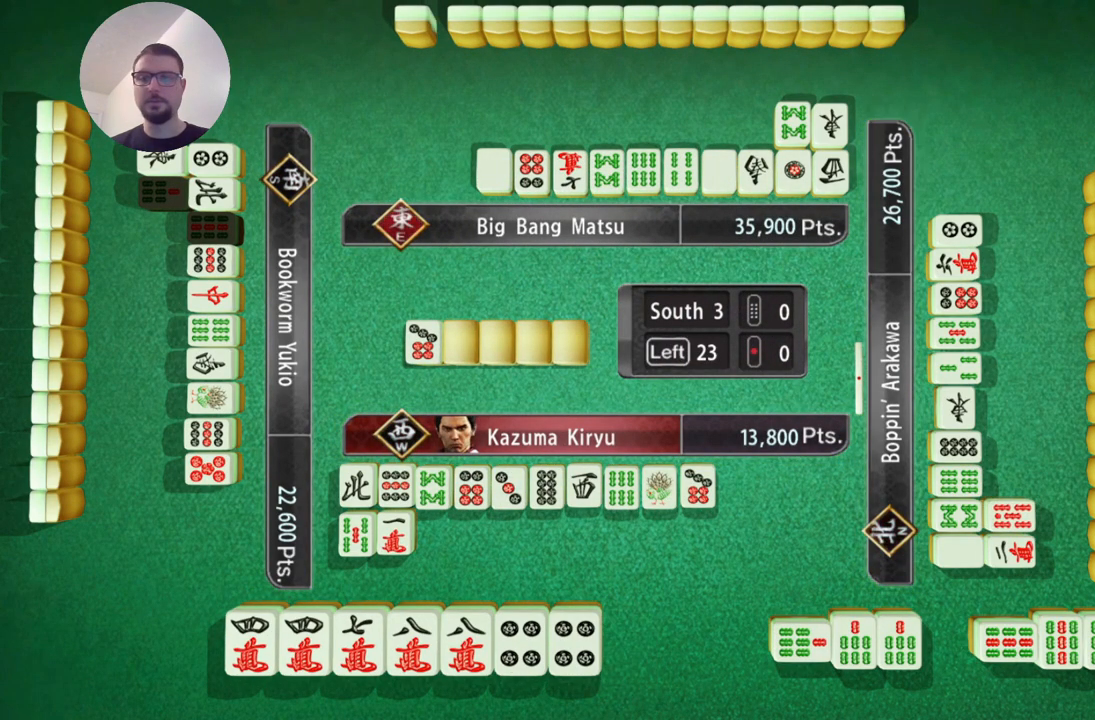
{"buttons": [], "left_stick": "center", "events": []}
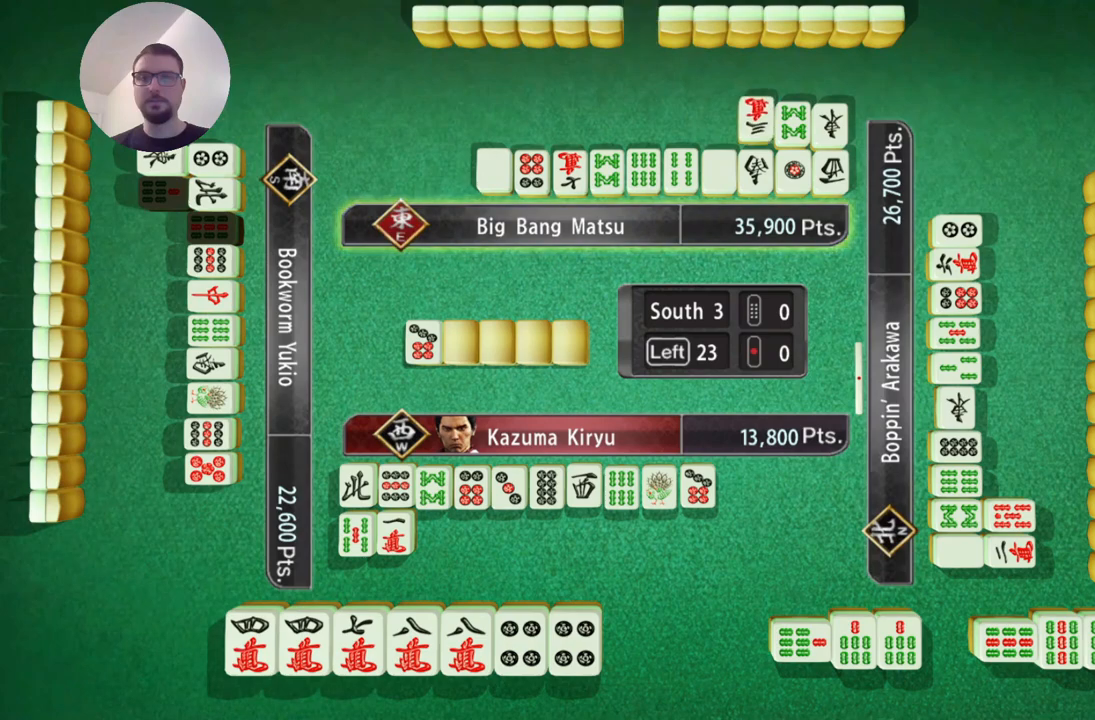
{"buttons": [], "left_stick": "center", "events": []}
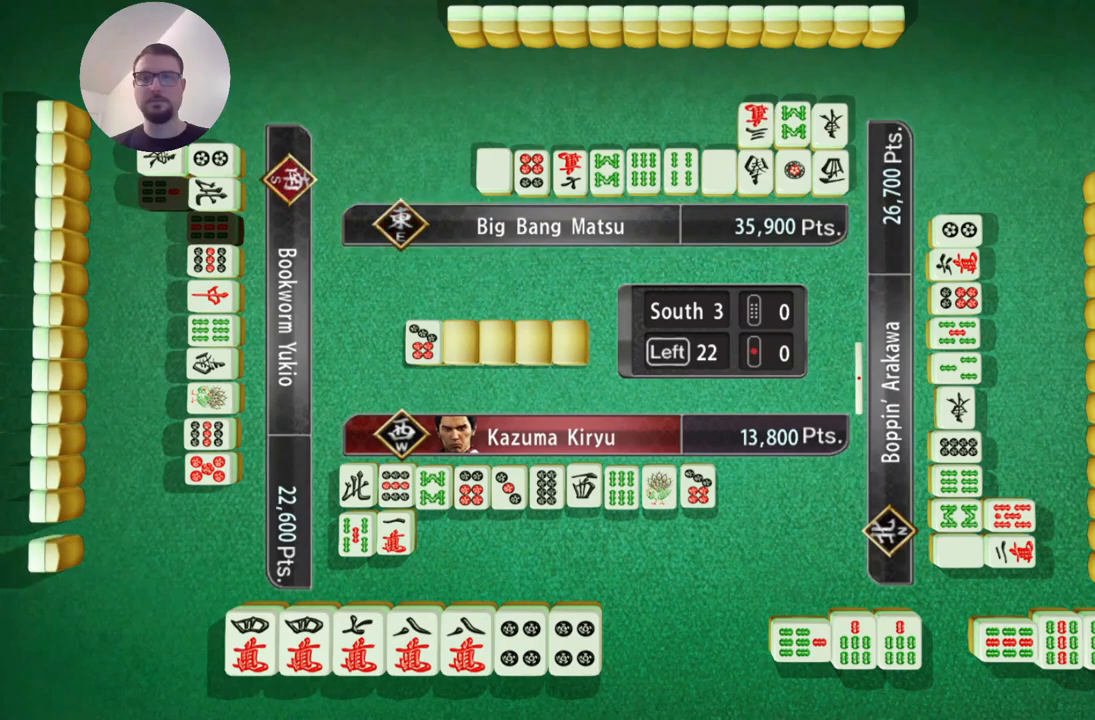
{"buttons": [], "left_stick": "center", "events": []}
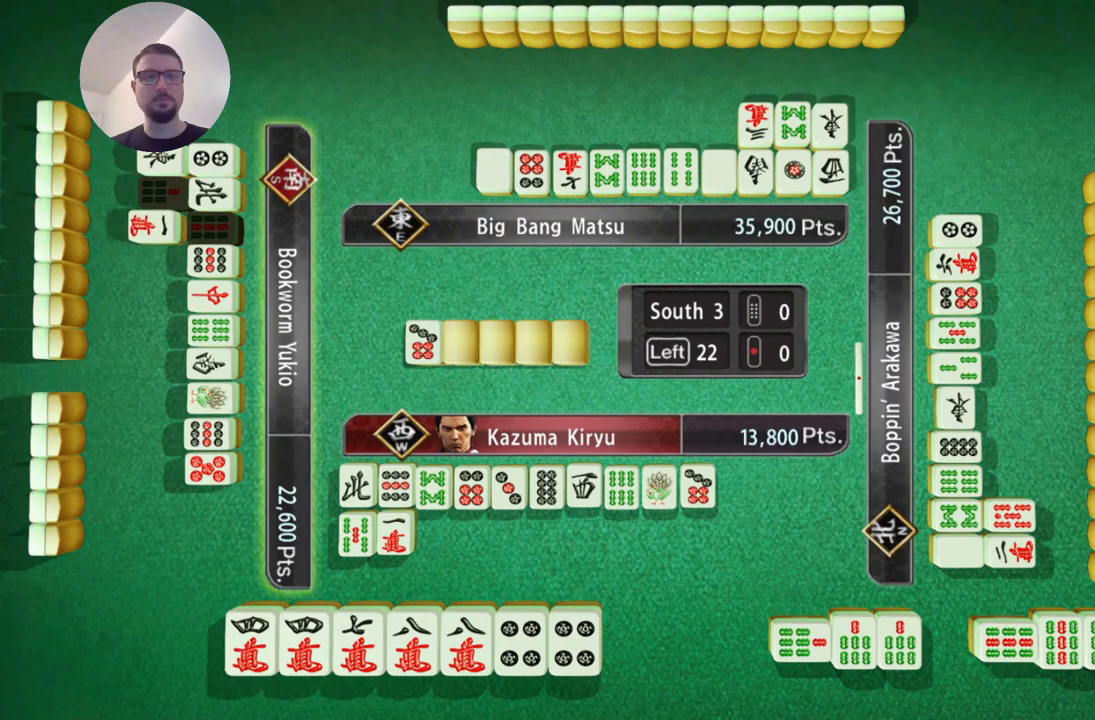
{"buttons": [], "left_stick": "center", "events": []}
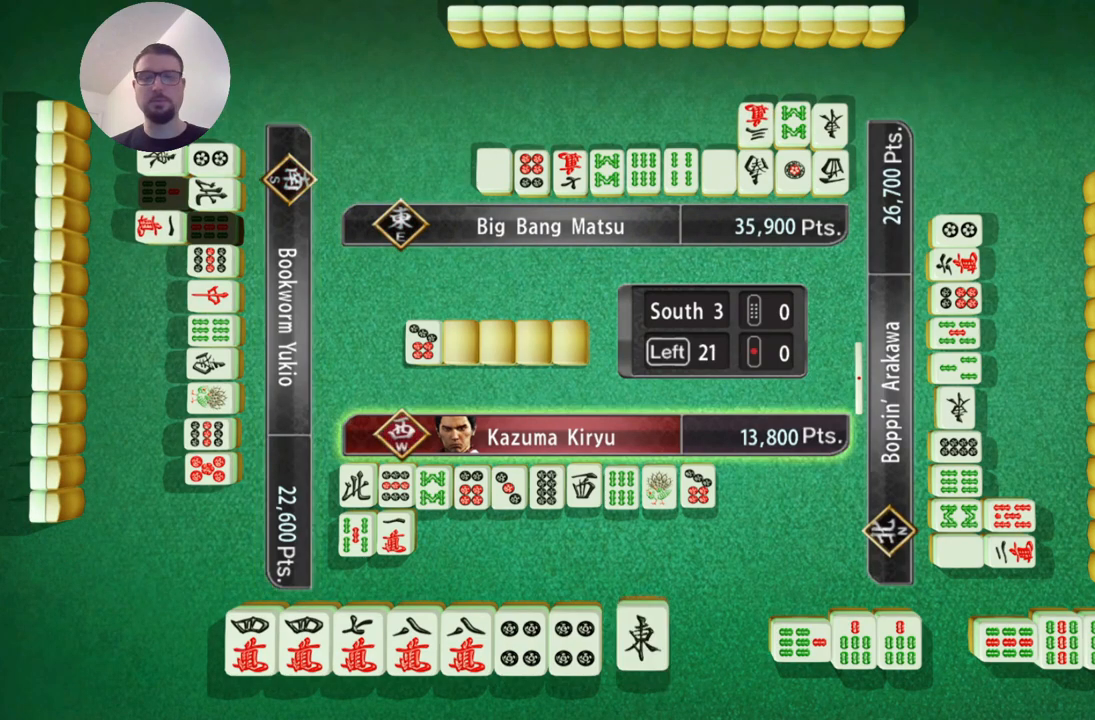
{"buttons": [], "left_stick": "center", "events": []}
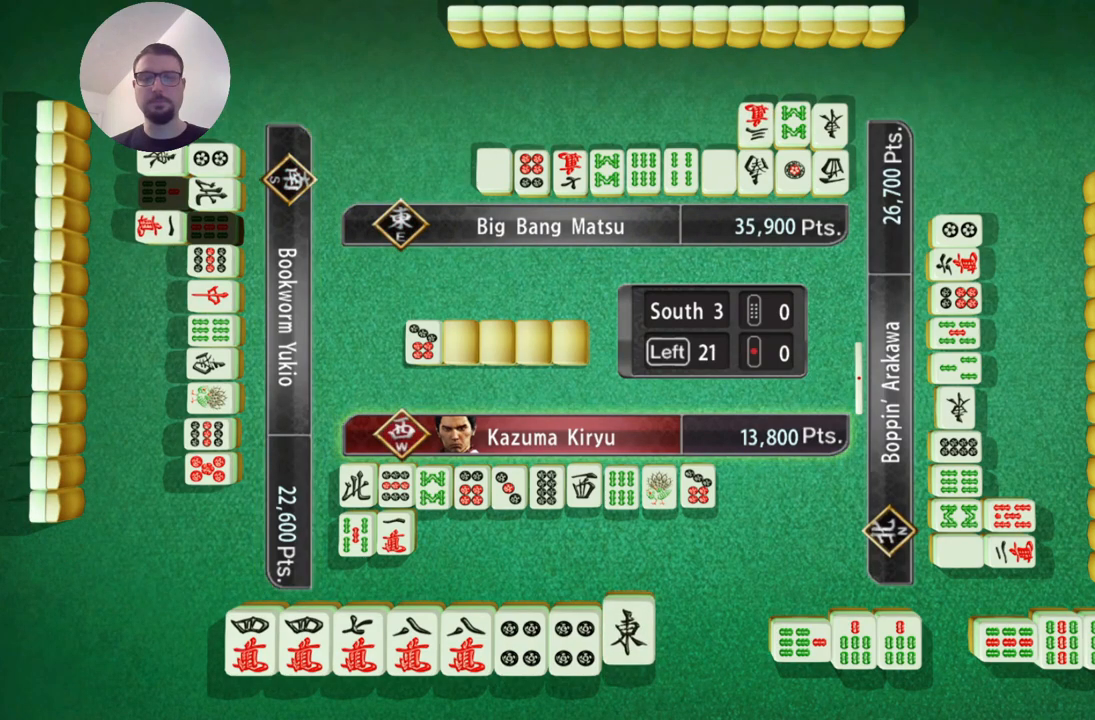
{"buttons": [], "left_stick": "center", "events": [[117, "A", "down"], [300, "A", "up"]]}
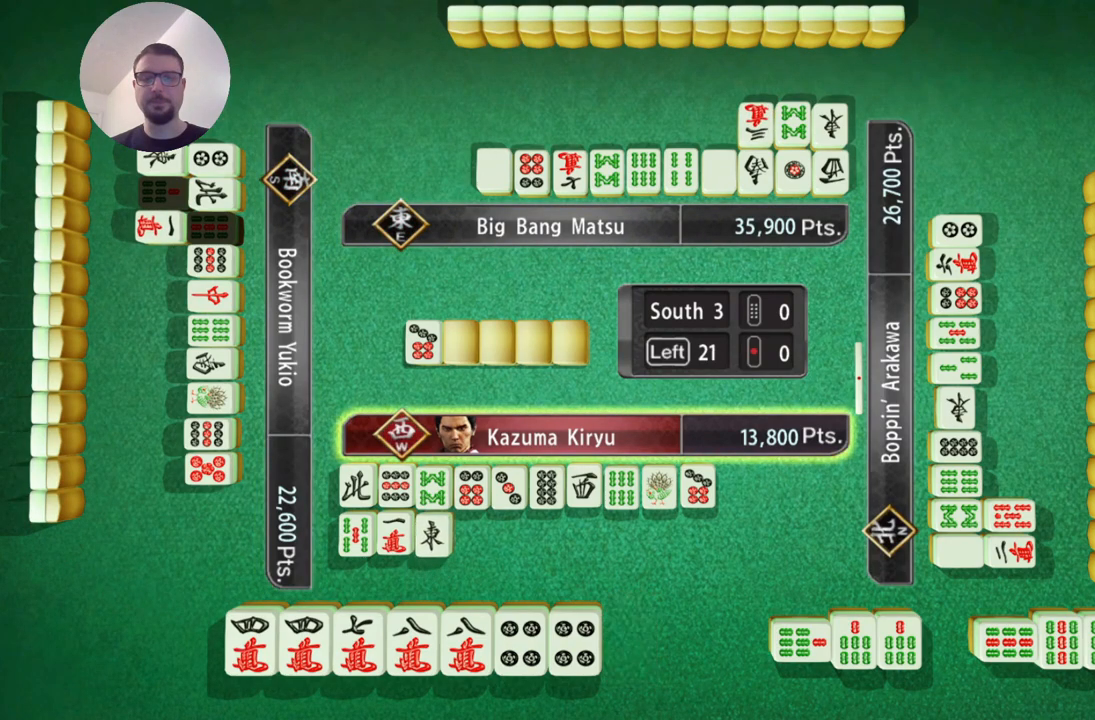
{"buttons": [], "left_stick": "center", "events": []}
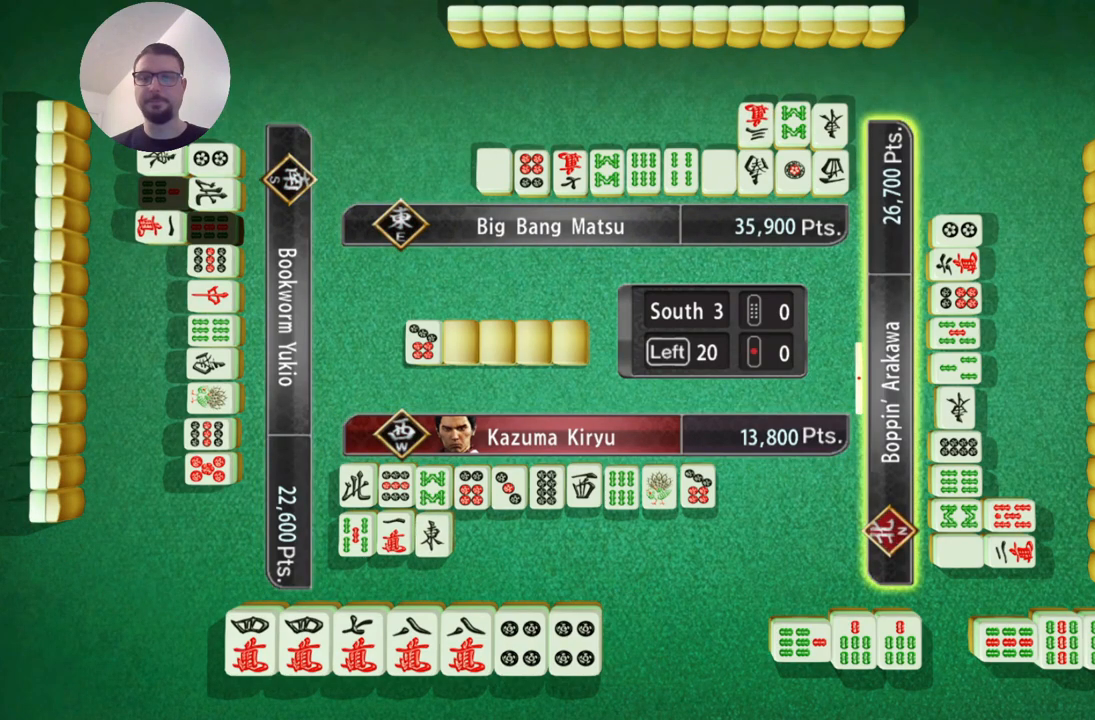
{"buttons": [], "left_stick": "center", "events": []}
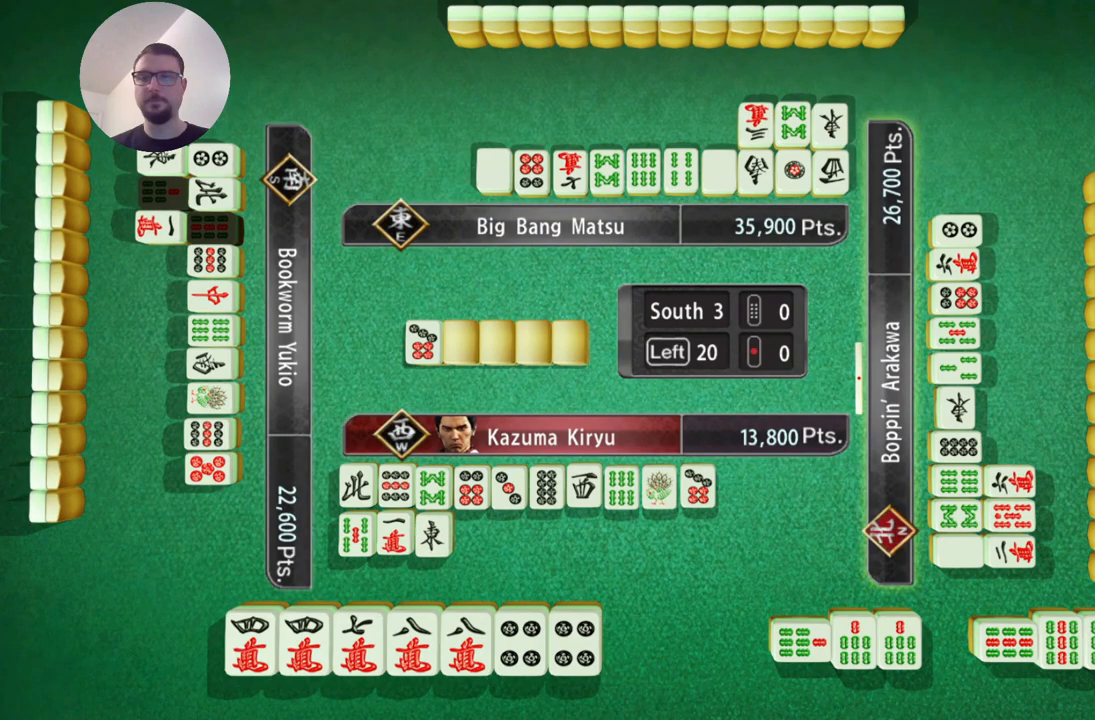
{"buttons": [], "left_stick": "center", "events": []}
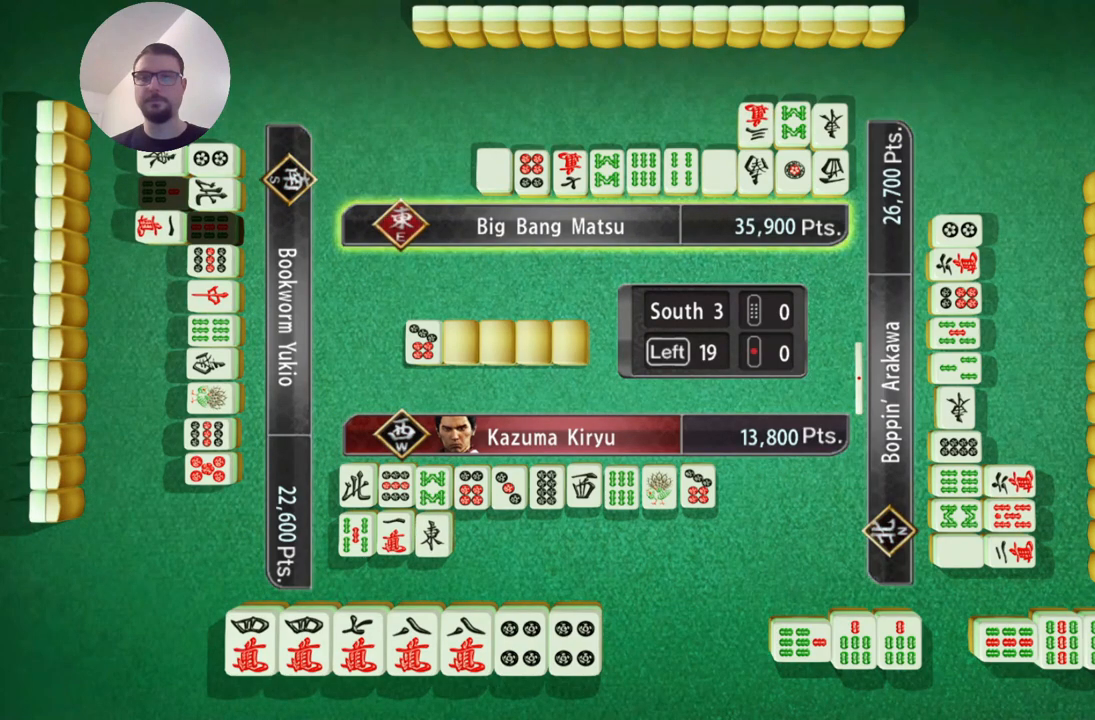
{"buttons": [], "left_stick": "center", "events": []}
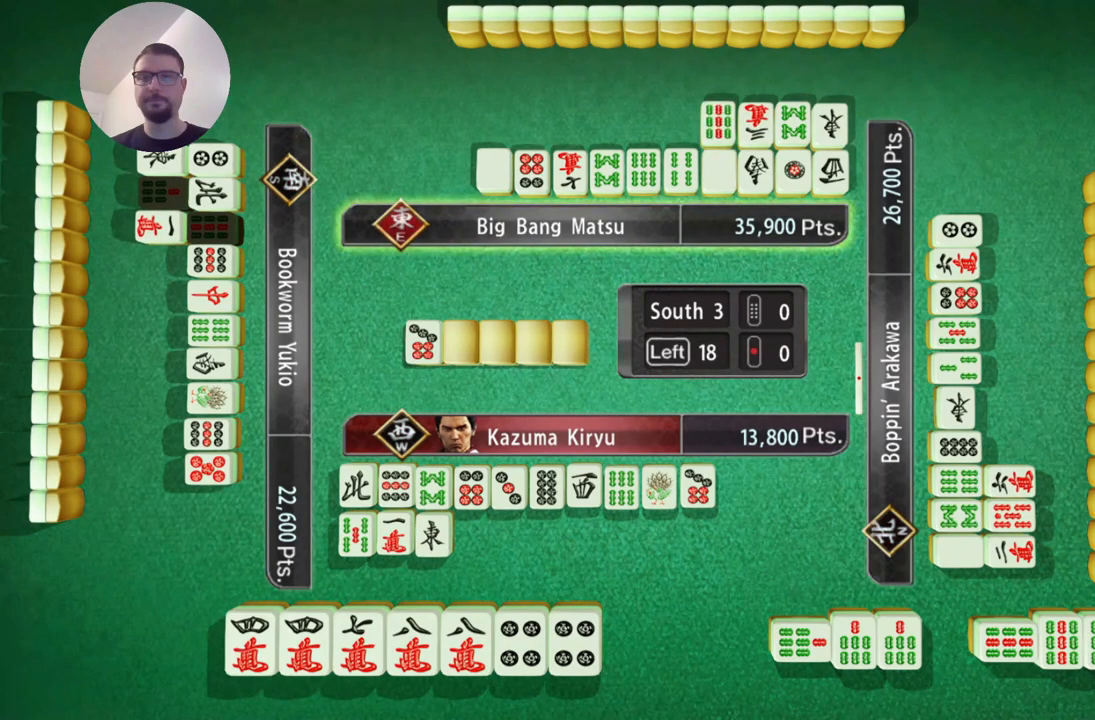
{"buttons": [], "left_stick": "center", "events": []}
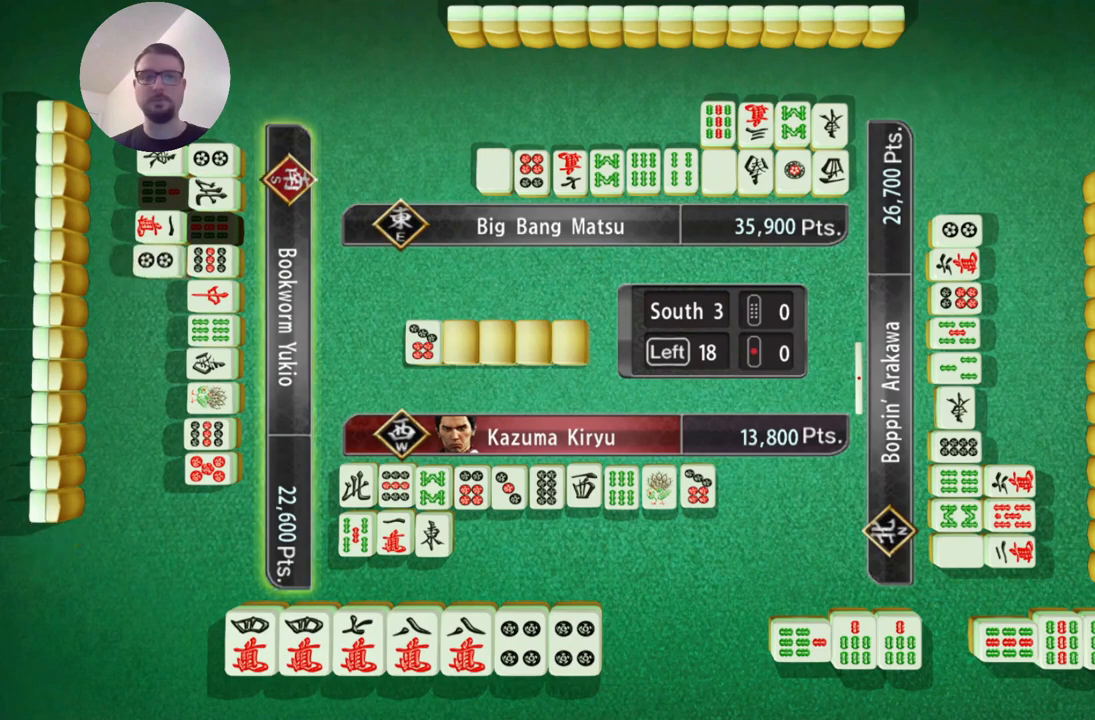
{"buttons": [], "left_stick": "center", "events": []}
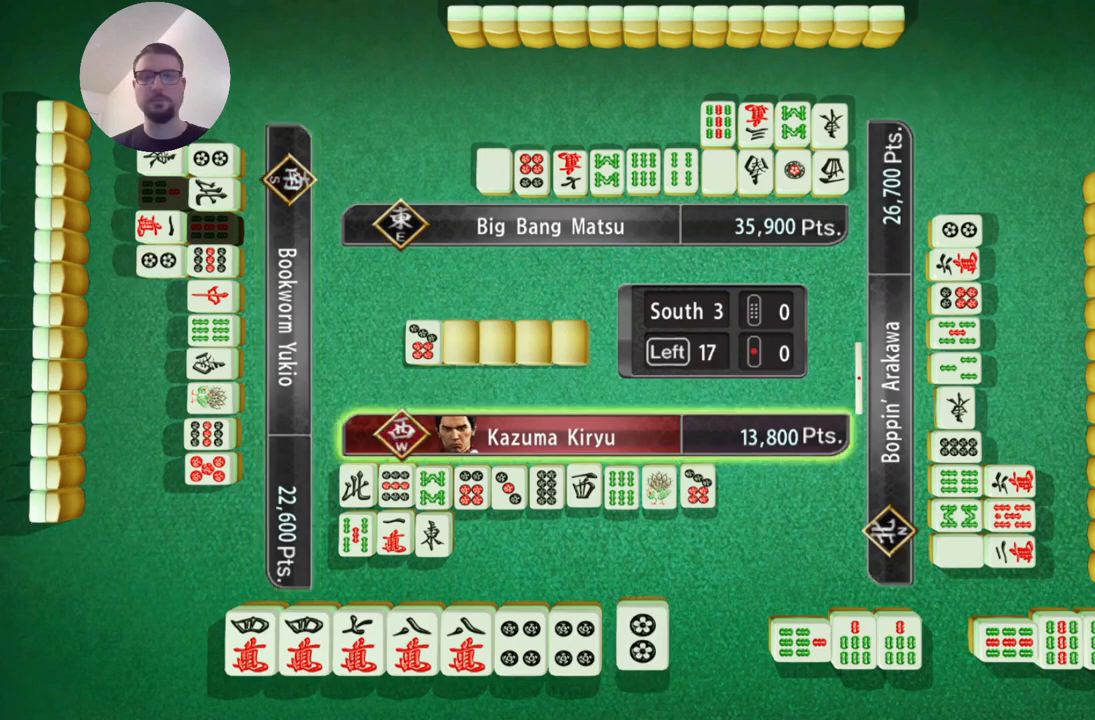
{"buttons": [], "left_stick": "center", "events": []}
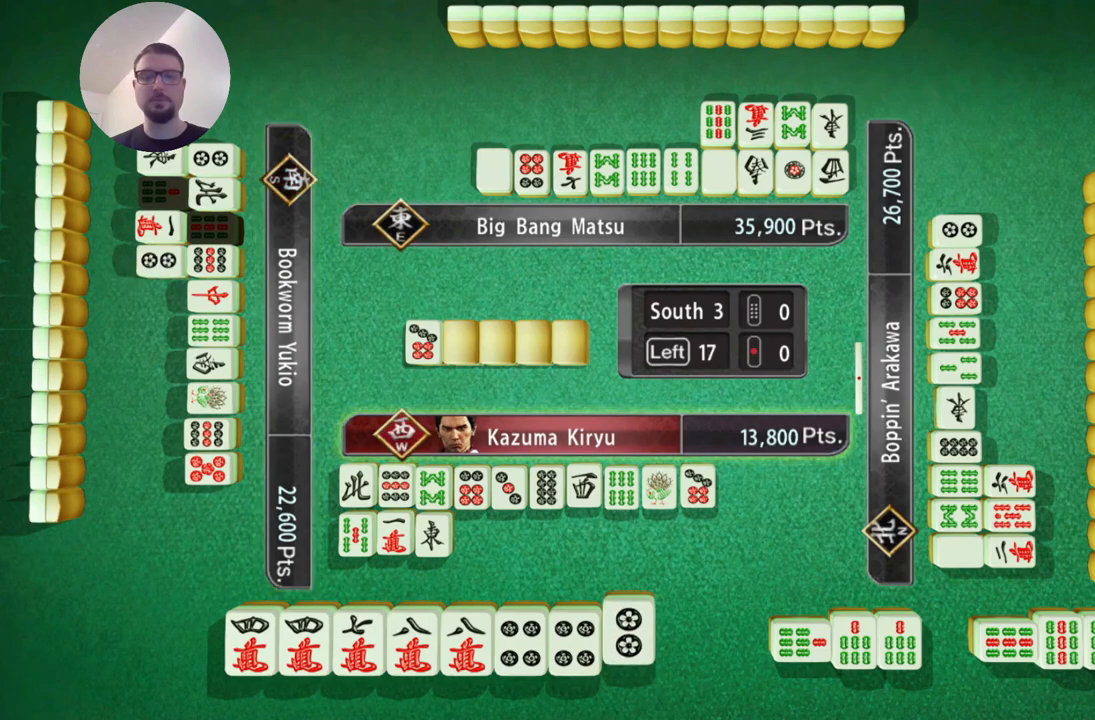
{"buttons": [], "left_stick": "center", "events": [[317, "A", "down"], [434, "A", "up"]]}
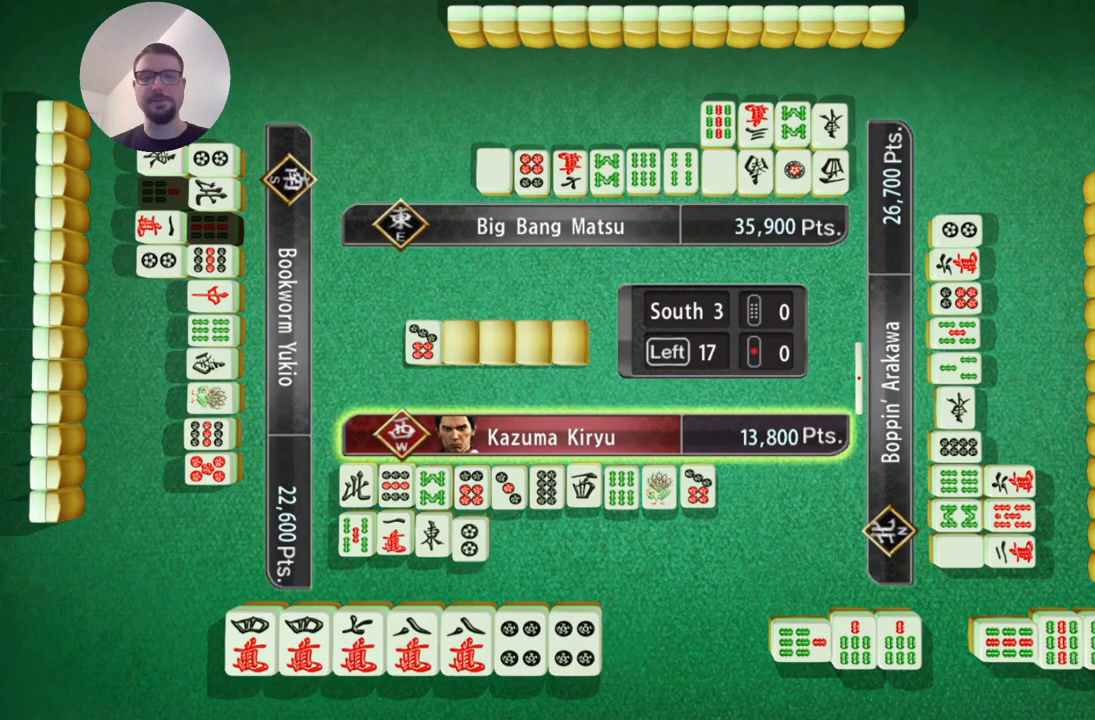
{"buttons": [], "left_stick": "center", "events": []}